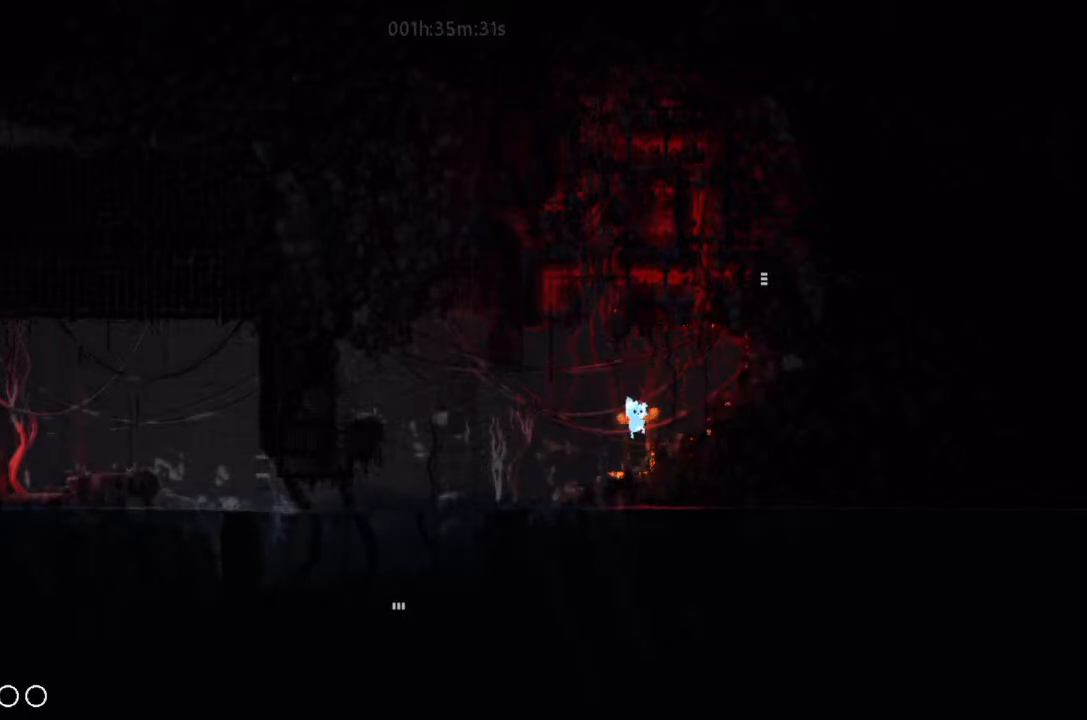
Gameplay with keyboard and mouse; each line is a JSON object with the keys held at the frame after it. "events" lists presses ("down") and releases ("up") of "down", "g", "j", "left", "right", "t" and "up" between this image and that frame as [ms after this image, input, new state], when the widget could be followed in between. No other keys are recorded. Mouse buttons are not recorded. Not read: mouse_move.
{"keys": ["g"], "events": []}
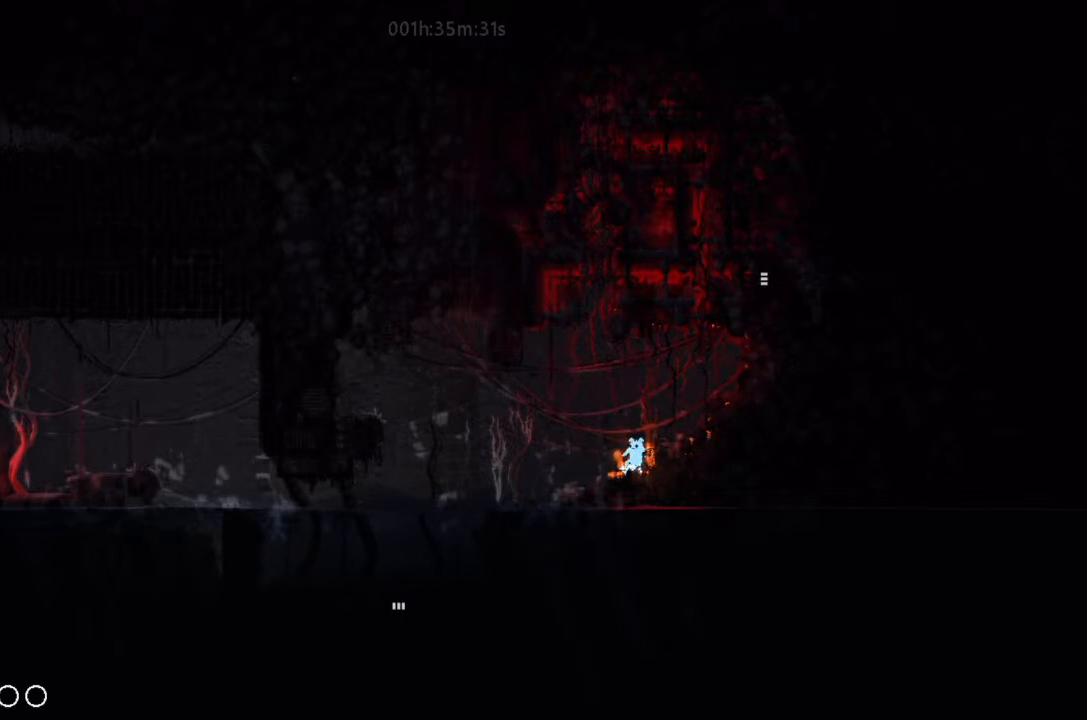
{"keys": ["g"], "events": []}
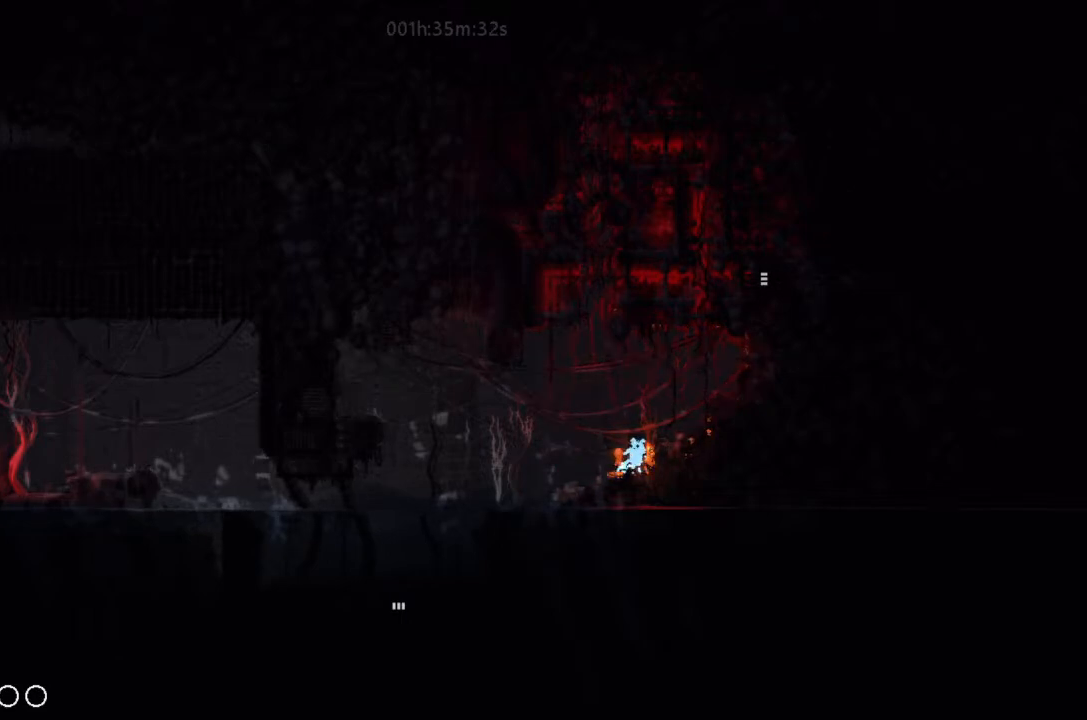
{"keys": ["g"], "events": []}
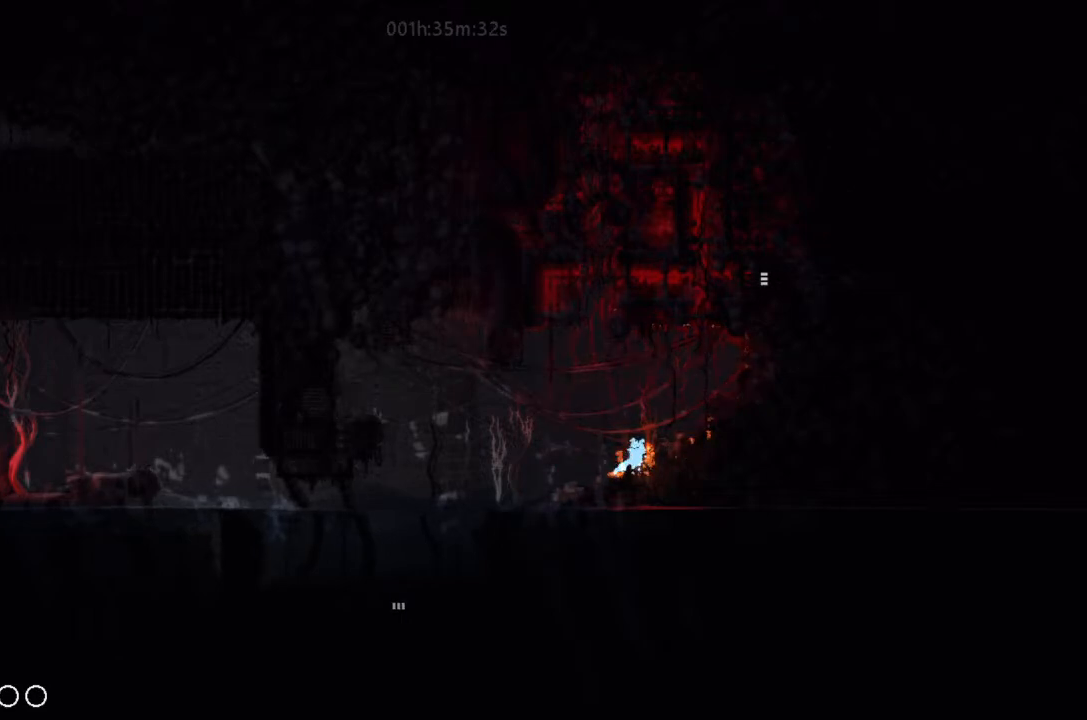
{"keys": ["g"], "events": []}
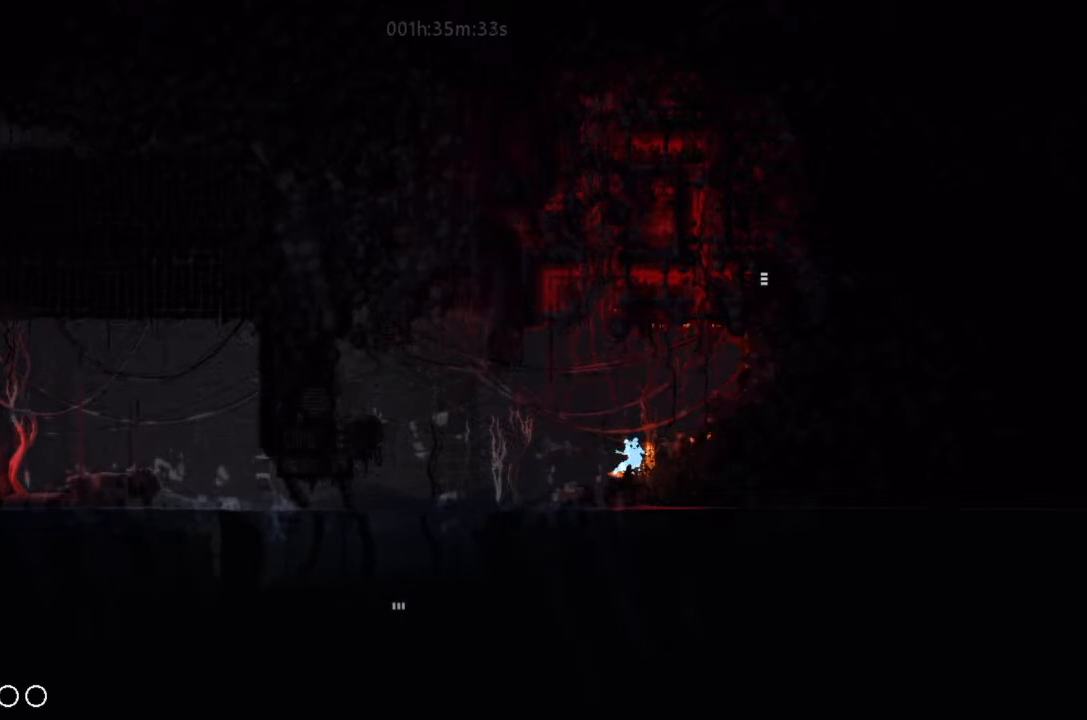
{"keys": ["g"], "events": []}
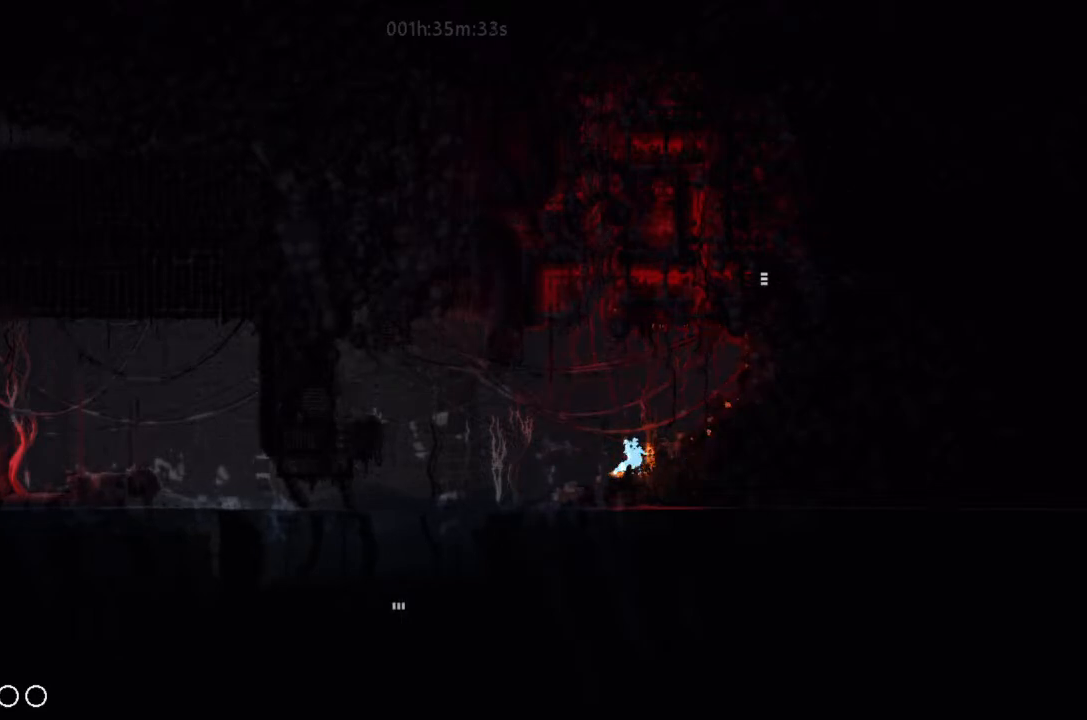
{"keys": ["g"], "events": []}
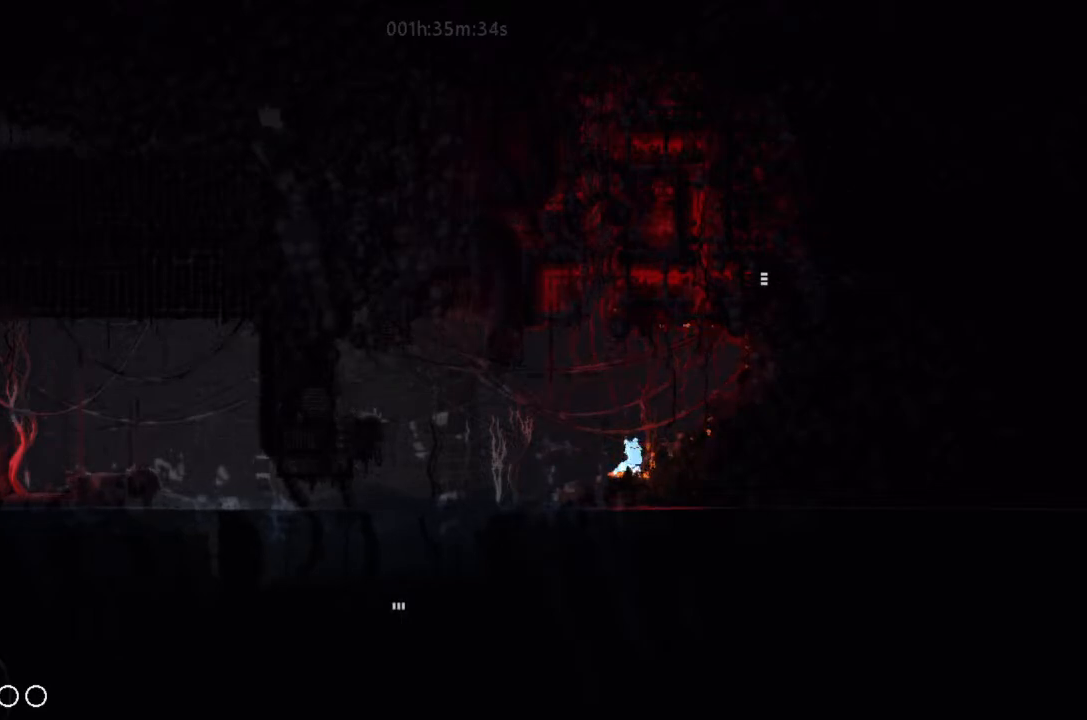
{"keys": ["g", "j", "left"], "events": [[400, "left", "down"], [433, "j", "down"]]}
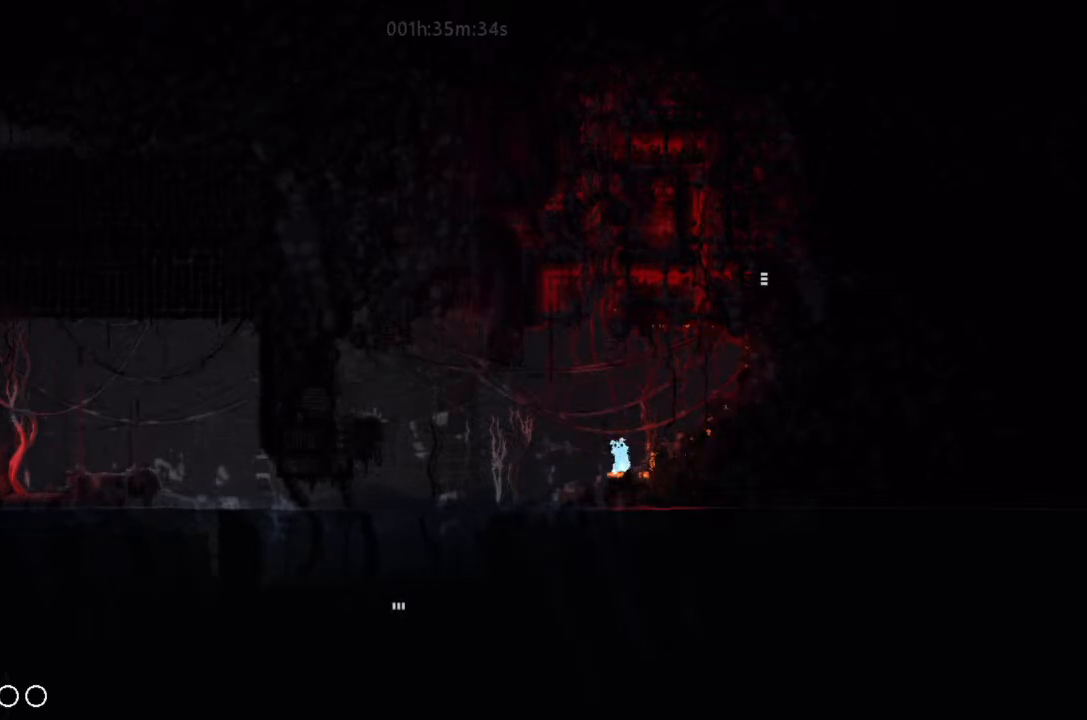
{"keys": ["up"], "events": [[100, "up", "down"], [167, "g", "up"], [400, "j", "up"], [400, "left", "up"]]}
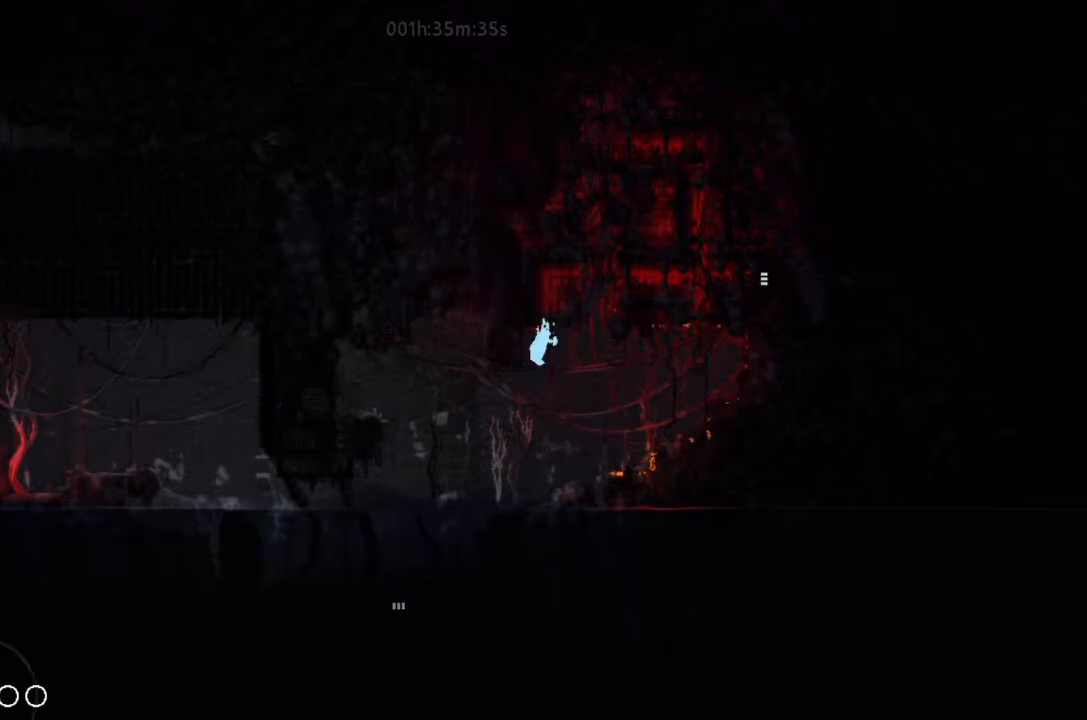
{"keys": ["right"], "events": [[300, "right", "down"], [333, "up", "up"]]}
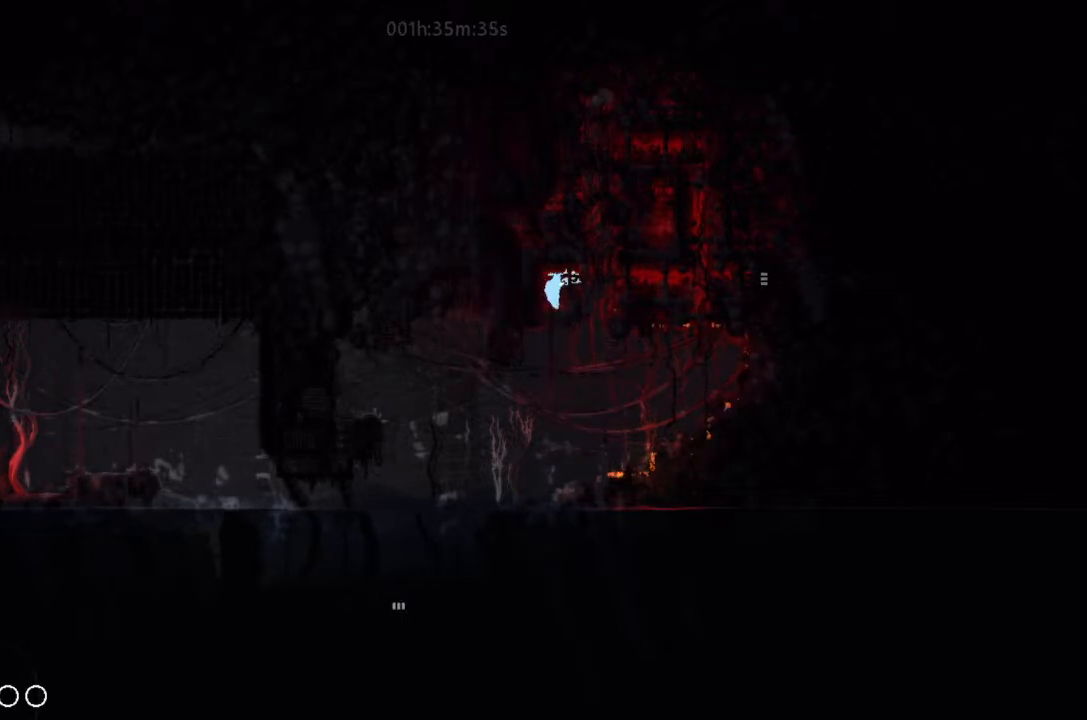
{"keys": ["right"], "events": [[100, "j", "down"], [467, "j", "up"]]}
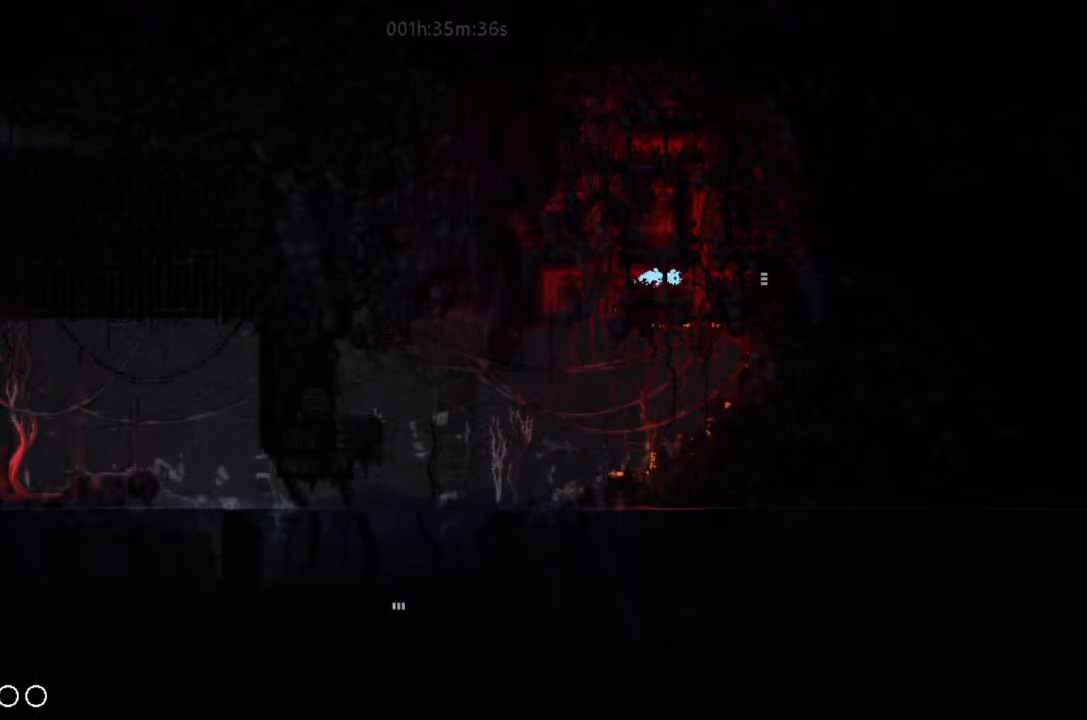
{"keys": ["right"], "events": []}
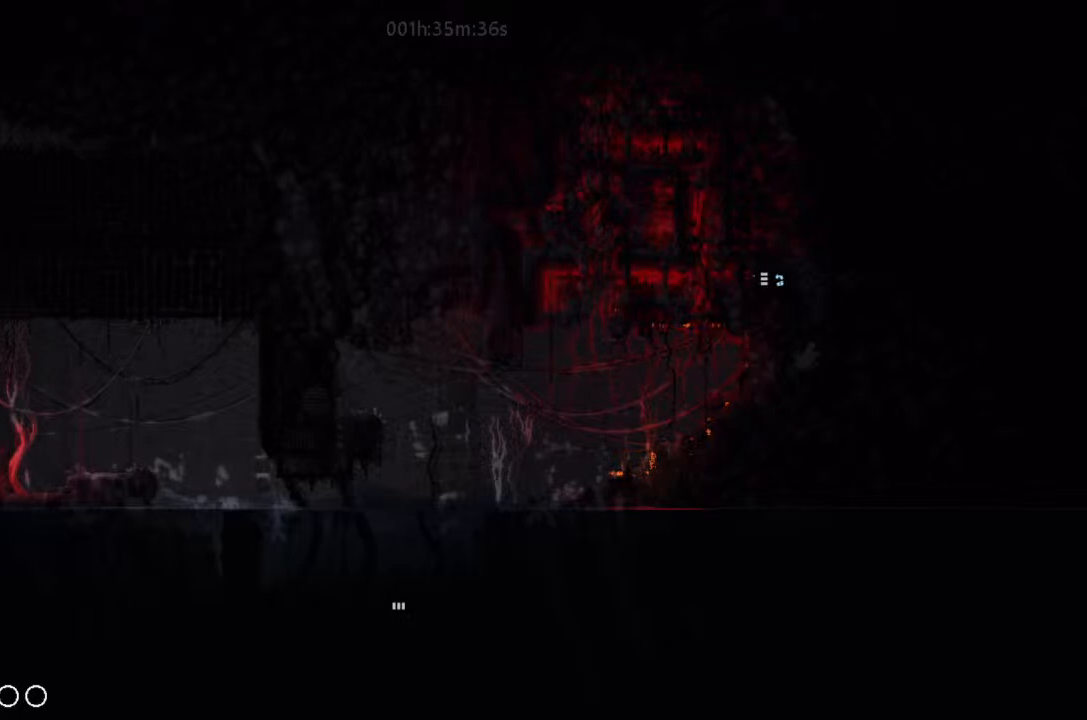
{"keys": ["right"], "events": []}
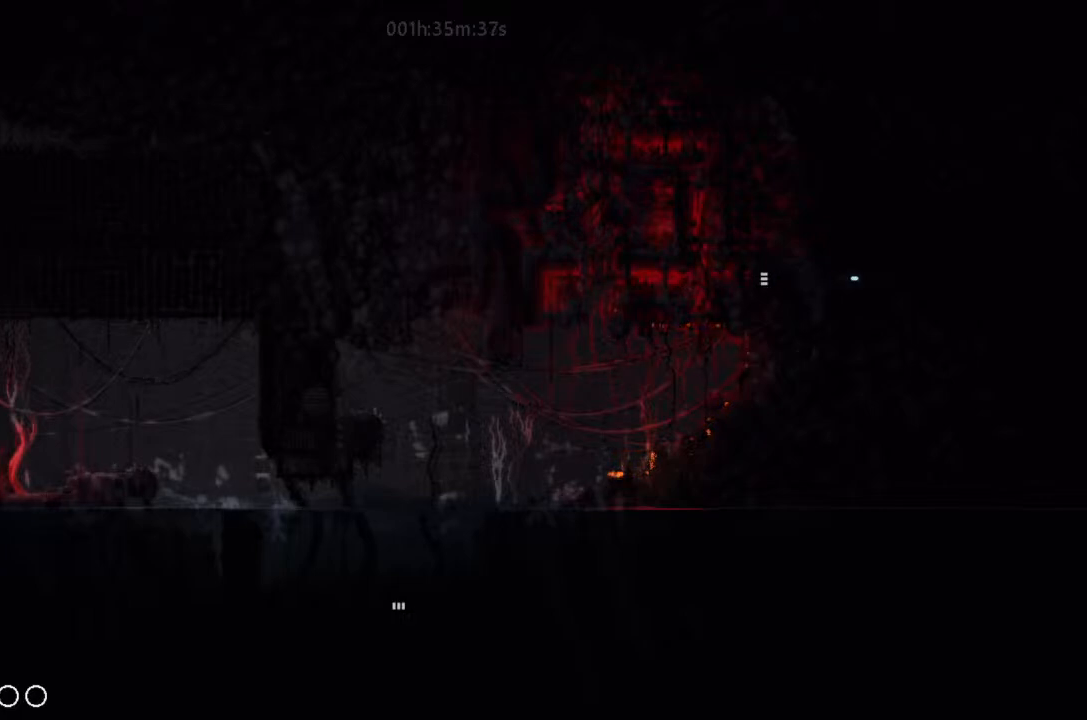
{"keys": ["right"], "events": []}
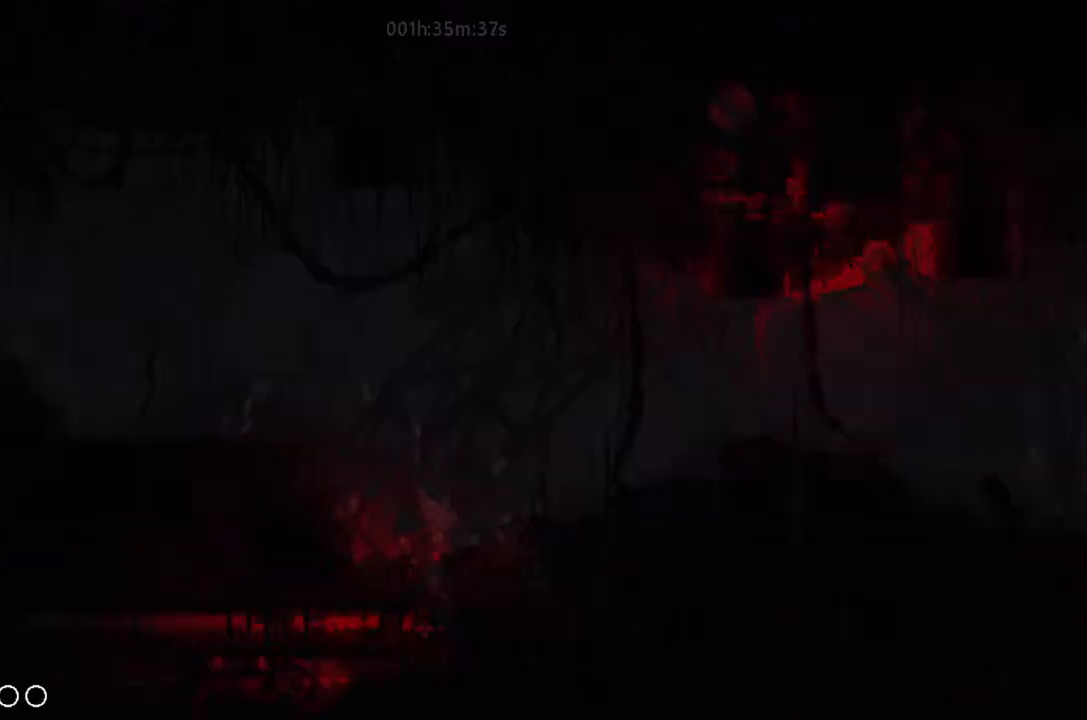
{"keys": ["j", "right"], "events": [[500, "j", "down"]]}
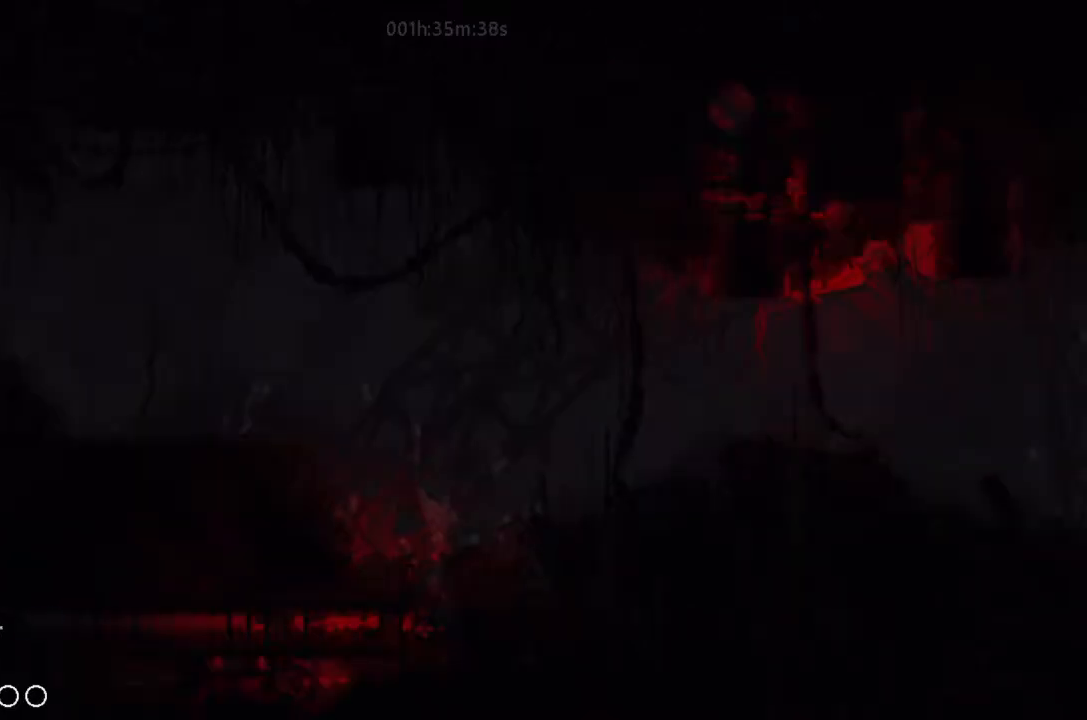
{"keys": ["g", "right"], "events": [[500, "g", "down"], [500, "j", "up"]]}
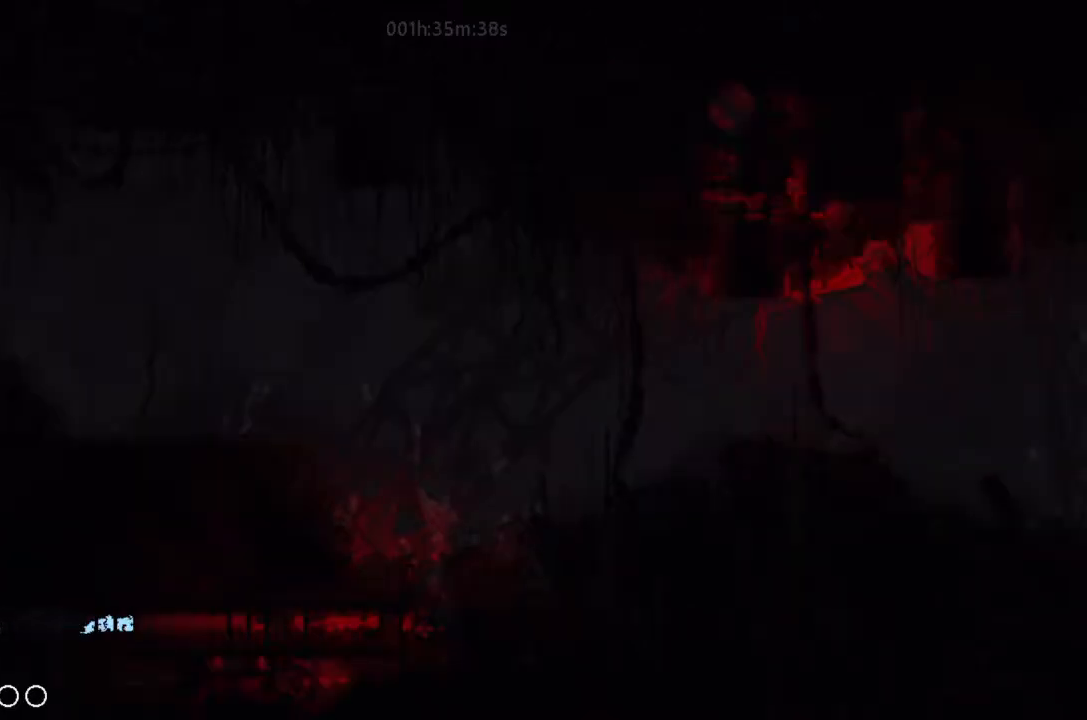
{"keys": ["right"], "events": [[167, "g", "up"], [267, "g", "down"], [433, "g", "up"]]}
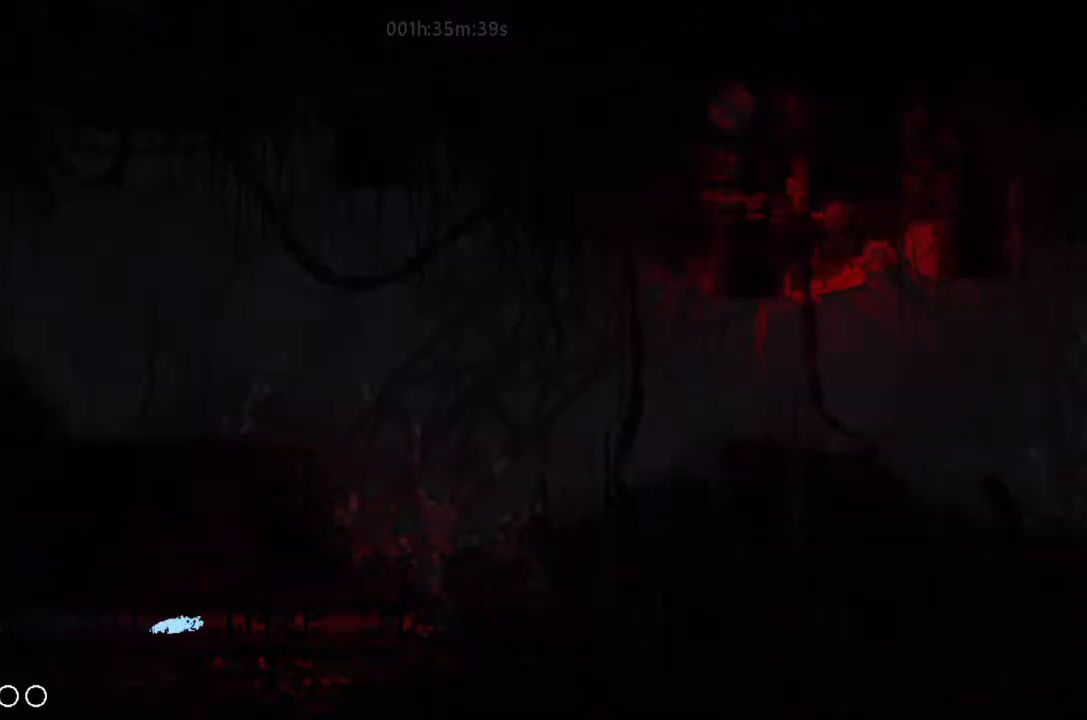
{"keys": ["g", "right"], "events": [[100, "g", "down"], [267, "g", "up"], [333, "g", "down"]]}
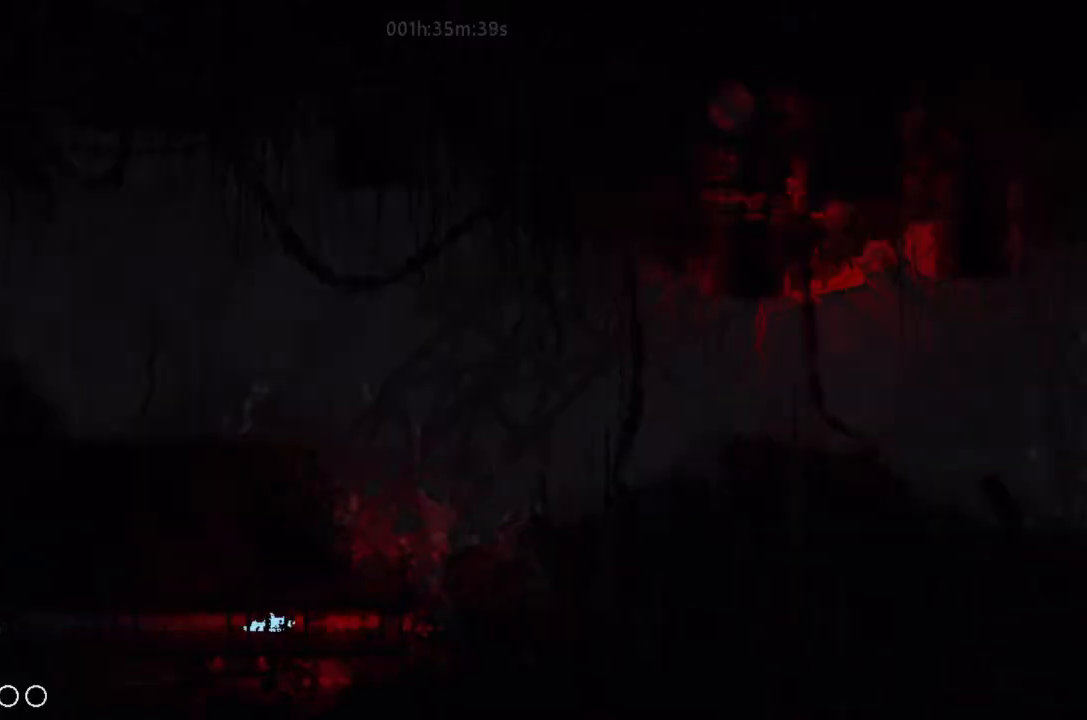
{"keys": ["right"], "events": [[300, "g", "up"], [400, "g", "down"], [500, "g", "up"]]}
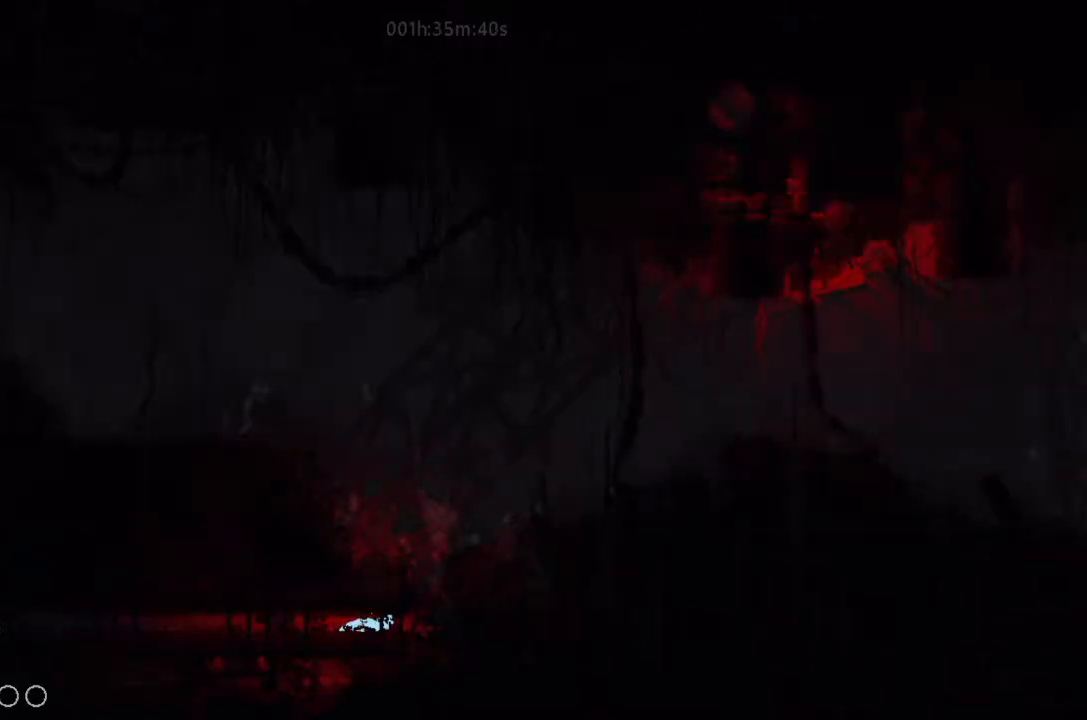
{"keys": ["up"], "events": [[133, "g", "down"], [233, "up", "down"], [300, "g", "up"], [300, "right", "up"]]}
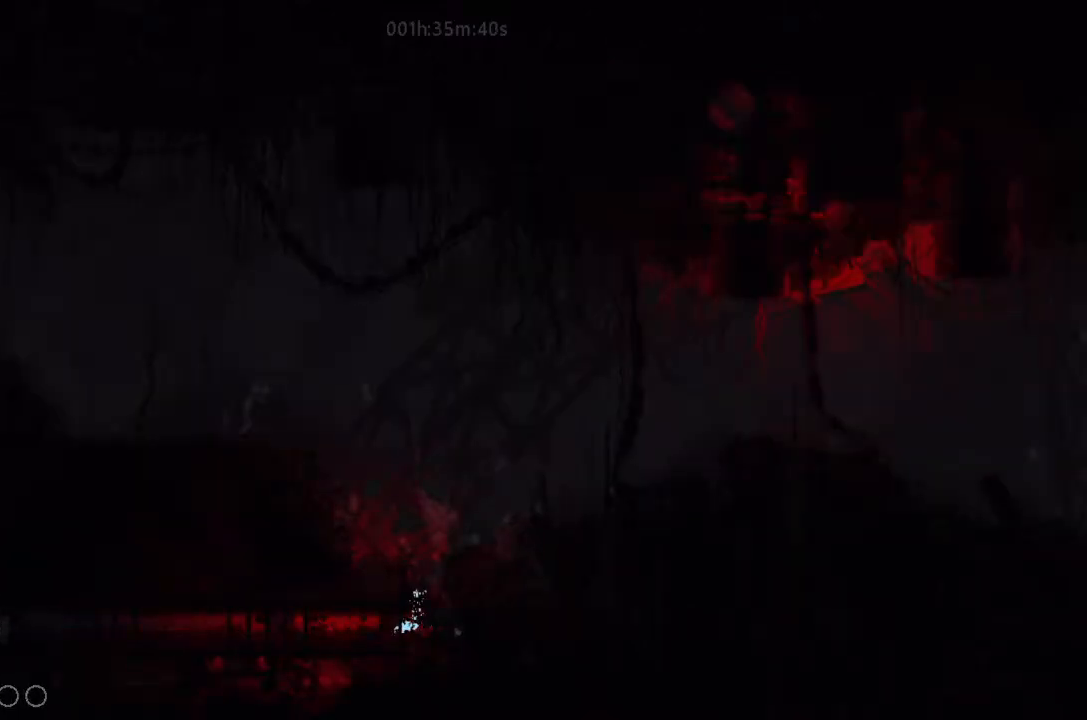
{"keys": ["right"], "events": [[100, "j", "down"], [167, "right", "down"], [167, "up", "up"], [333, "up", "down"], [433, "j", "up"], [500, "up", "up"]]}
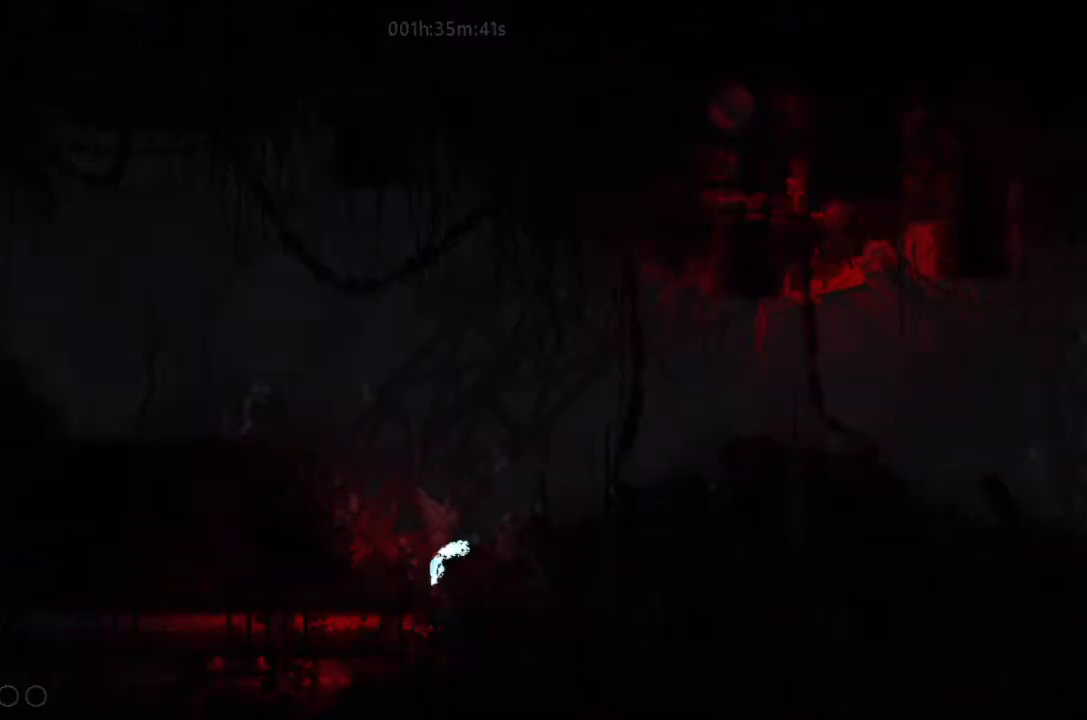
{"keys": ["right"], "events": [[100, "j", "down"], [100, "up", "down"], [167, "up", "up"], [433, "j", "up"]]}
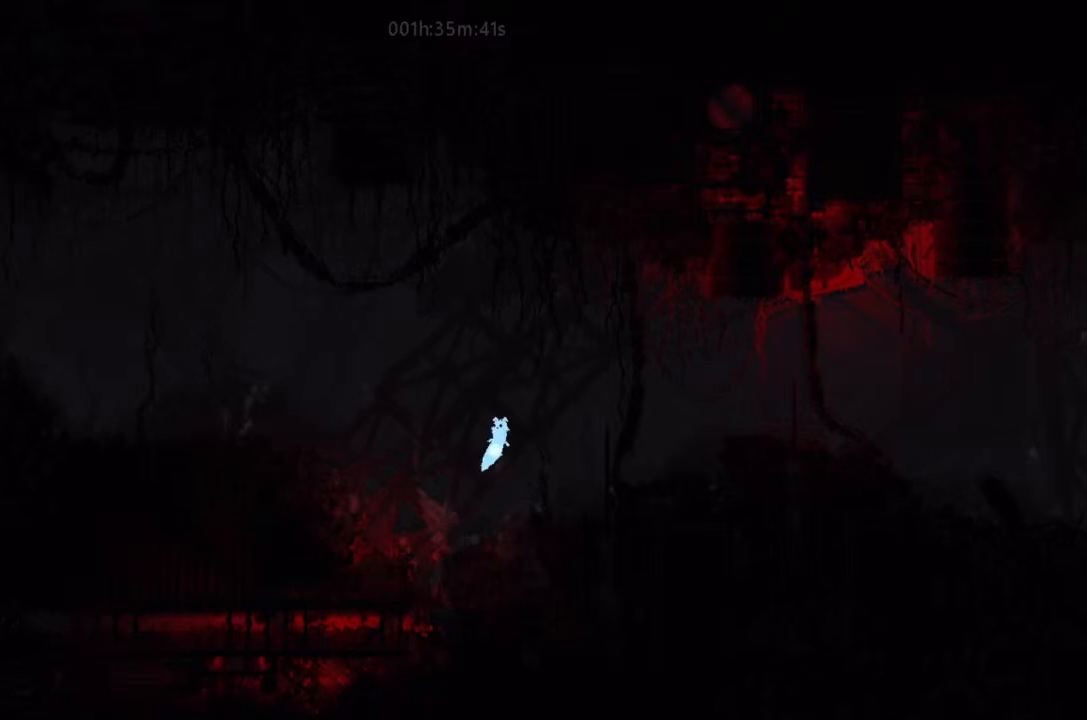
{"keys": ["right"], "events": []}
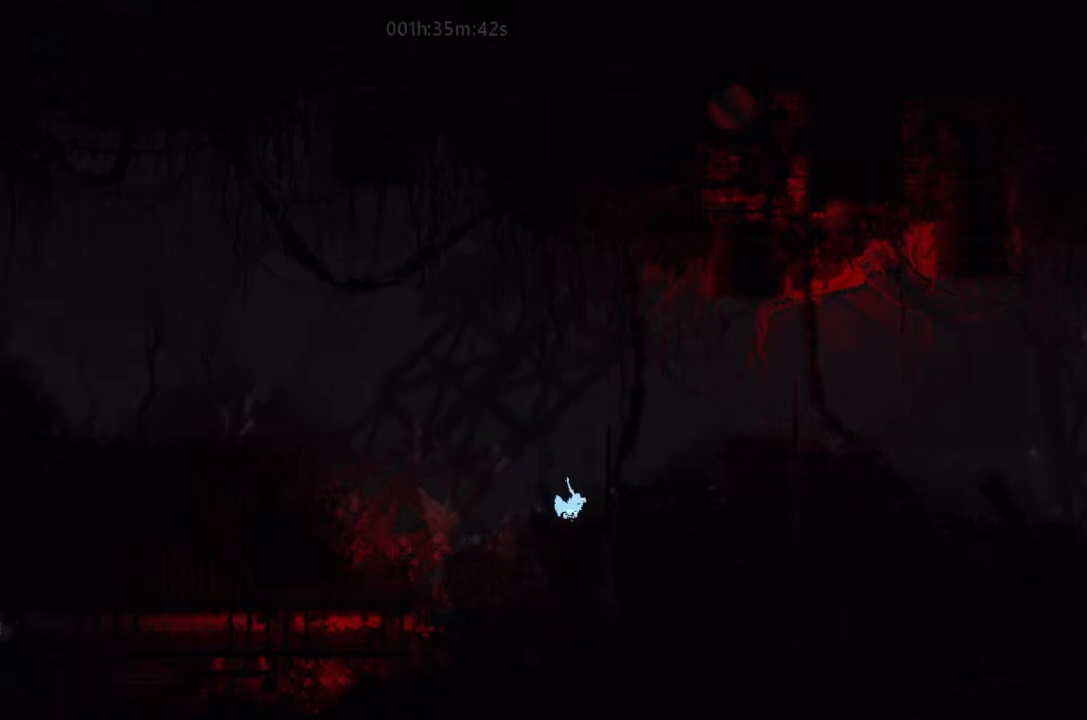
{"keys": ["j", "right"], "events": [[67, "j", "down"]]}
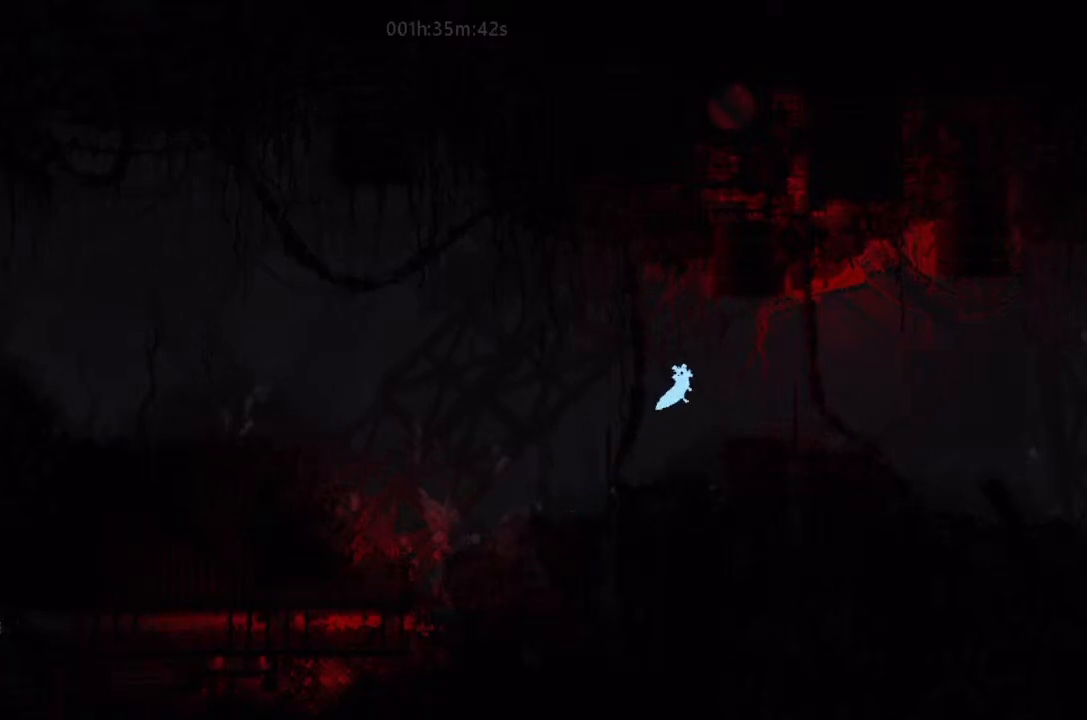
{"keys": ["j", "right"], "events": [[100, "j", "up"], [233, "up", "down"], [267, "up", "up"], [333, "j", "down"]]}
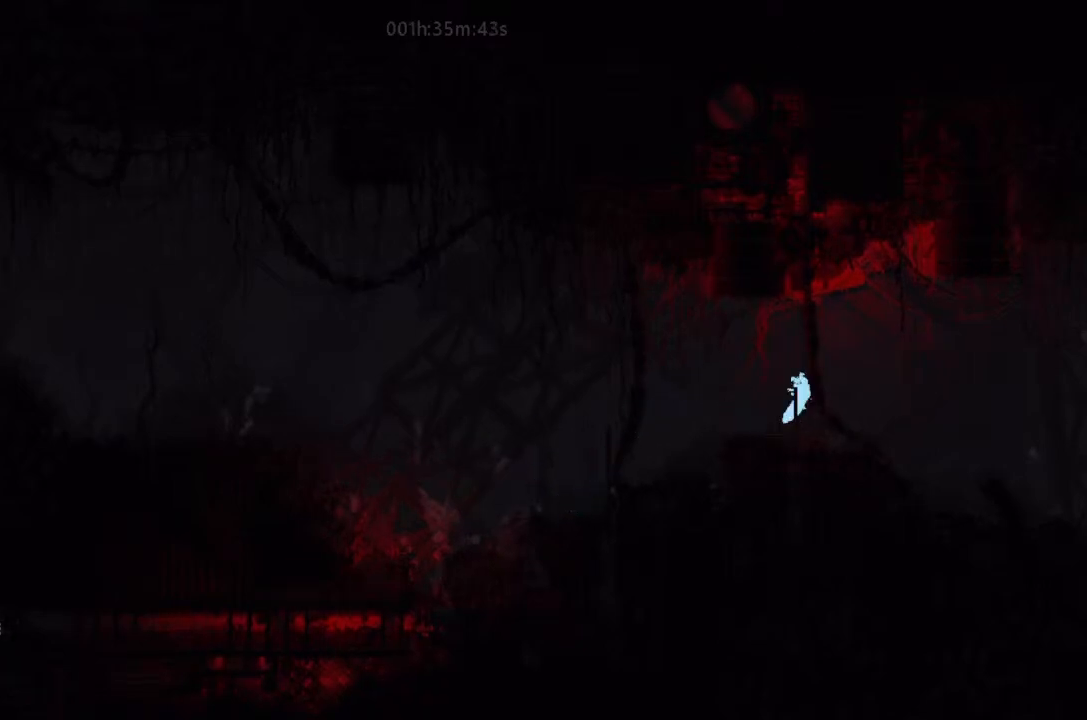
{"keys": ["down", "right"], "events": [[333, "j", "up"], [500, "down", "down"]]}
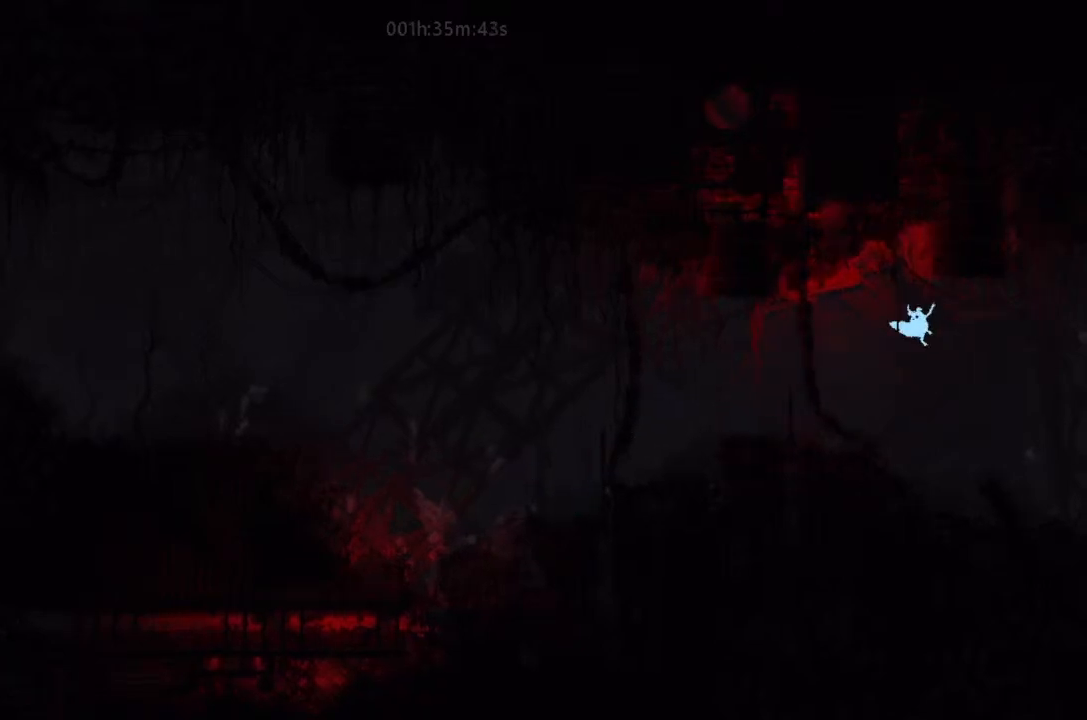
{"keys": ["down", "right"], "events": []}
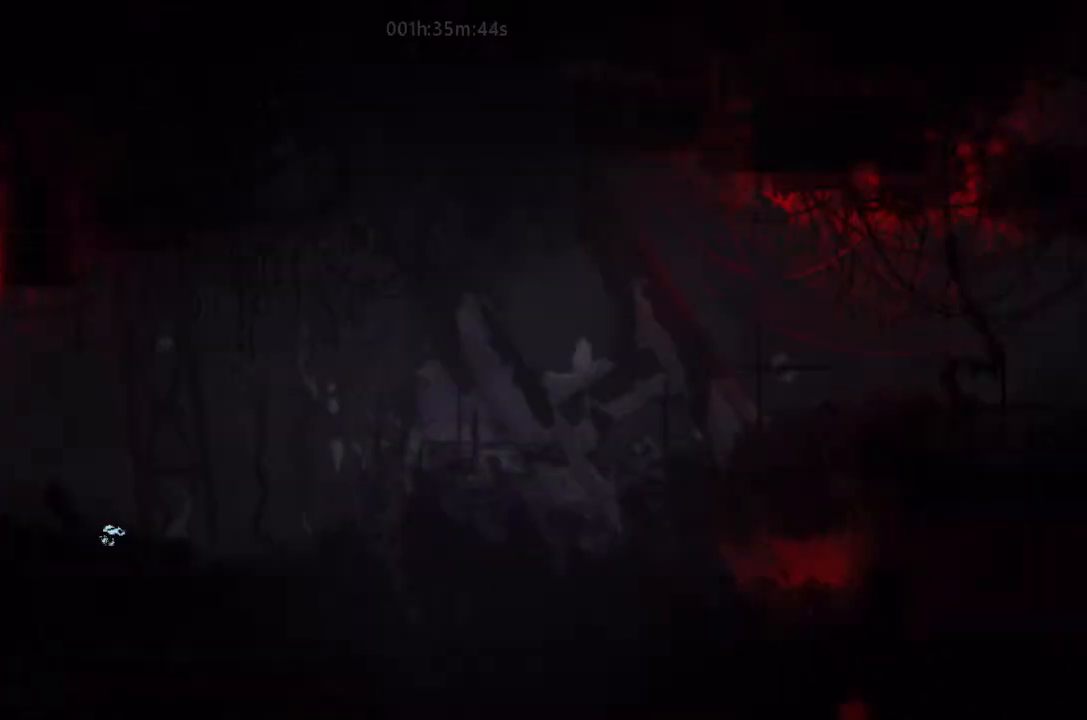
{"keys": ["right"], "events": [[467, "down", "up"]]}
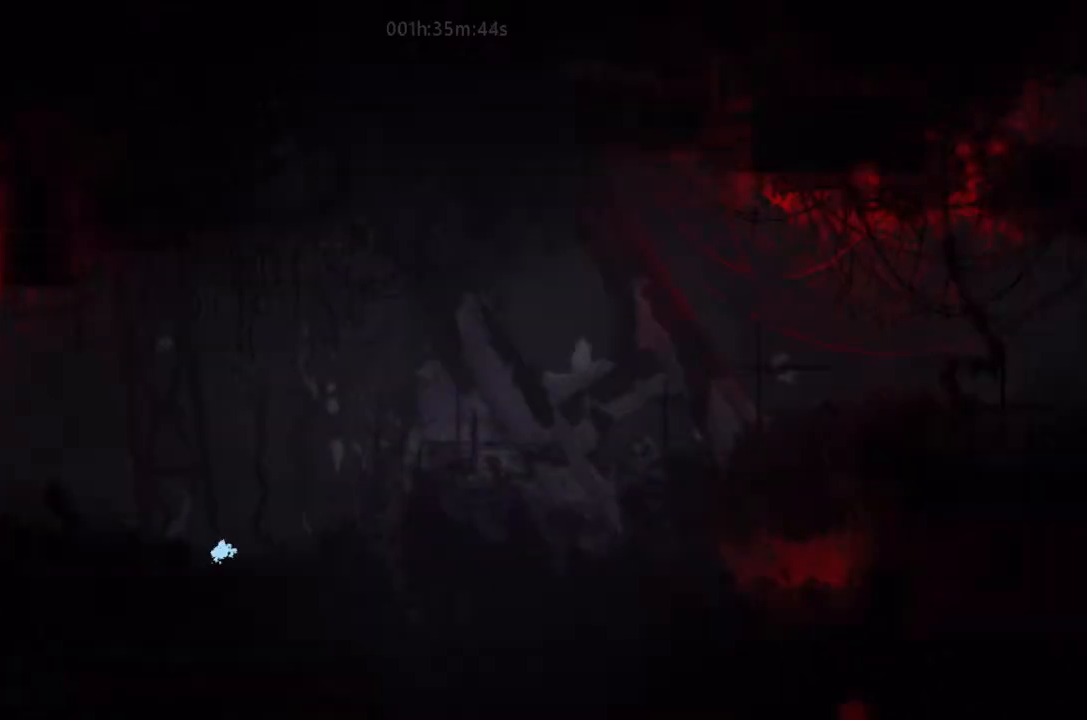
{"keys": ["left"], "events": [[67, "j", "down"], [67, "right", "up"], [100, "left", "down"], [433, "j", "up"]]}